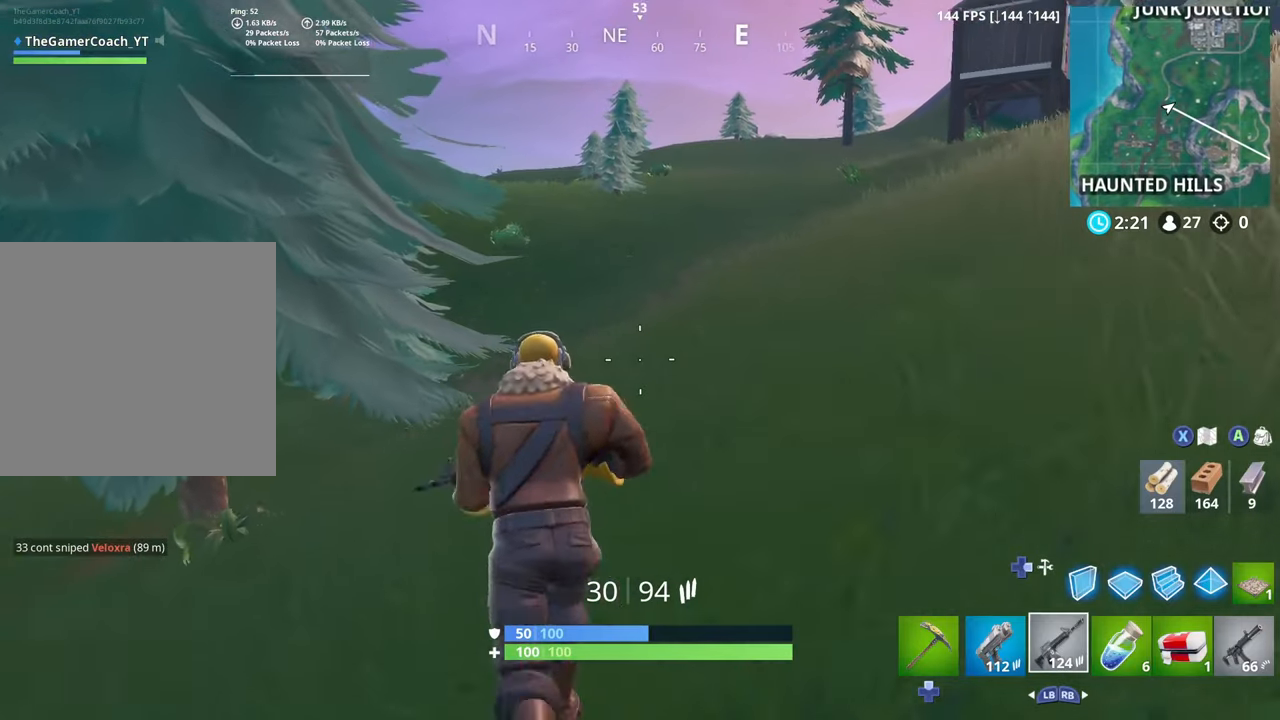
Gameplay with a controller (Xbox layout); each line is a JSON object with the inputs held at the frame after it. "events" lists button and stick changes between this image and that frame as [ms after this image, input, new state], when the widget could be followed in between.
{"buttons": [], "left_stick": "up", "right_stick": "center", "events": [[450, "left_stick", "up"]]}
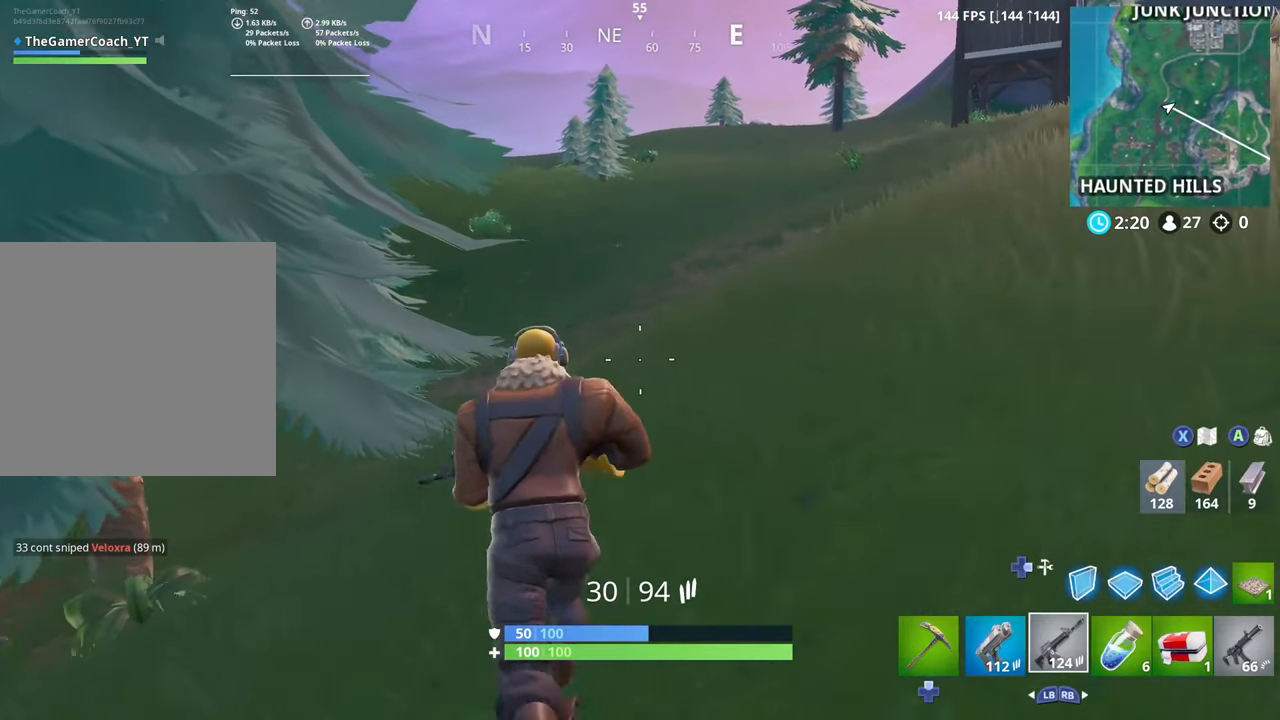
{"buttons": [], "left_stick": "up", "right_stick": "up-right", "events": [[317, "left_stick", "up-left"], [317, "right_stick", "up-right"], [500, "left_stick", "up"]]}
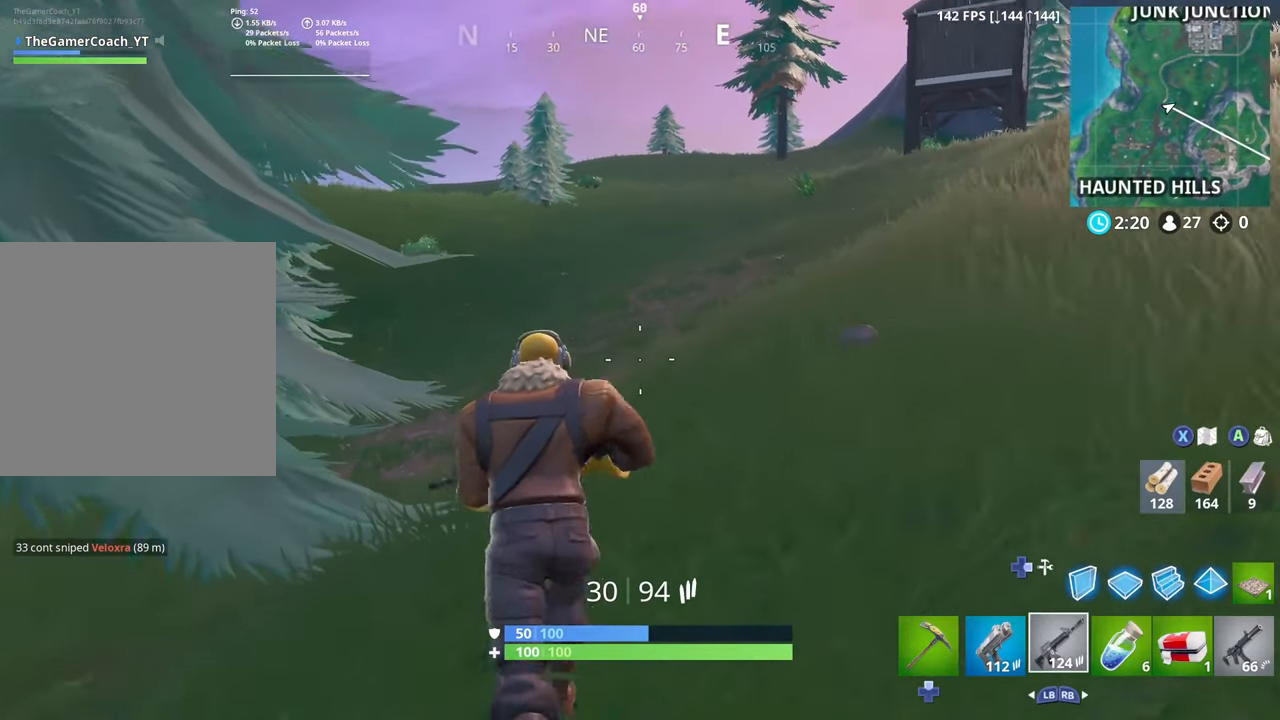
{"buttons": [], "left_stick": "up", "right_stick": "center", "events": [[184, "L1", "down"], [217, "right_stick", "center"], [250, "R1", "down"], [267, "L1", "up"], [350, "R1", "up"]]}
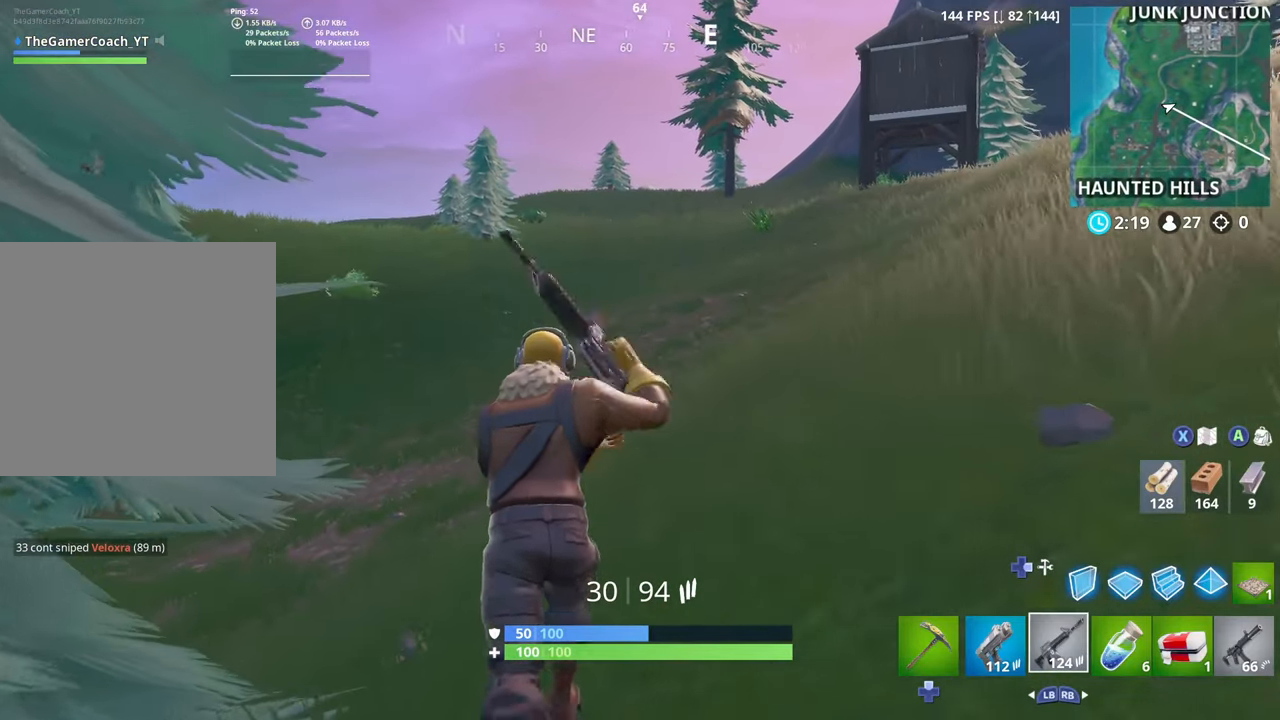
{"buttons": [], "left_stick": "up-left", "right_stick": "center", "events": [[167, "left_stick", "up-left"]]}
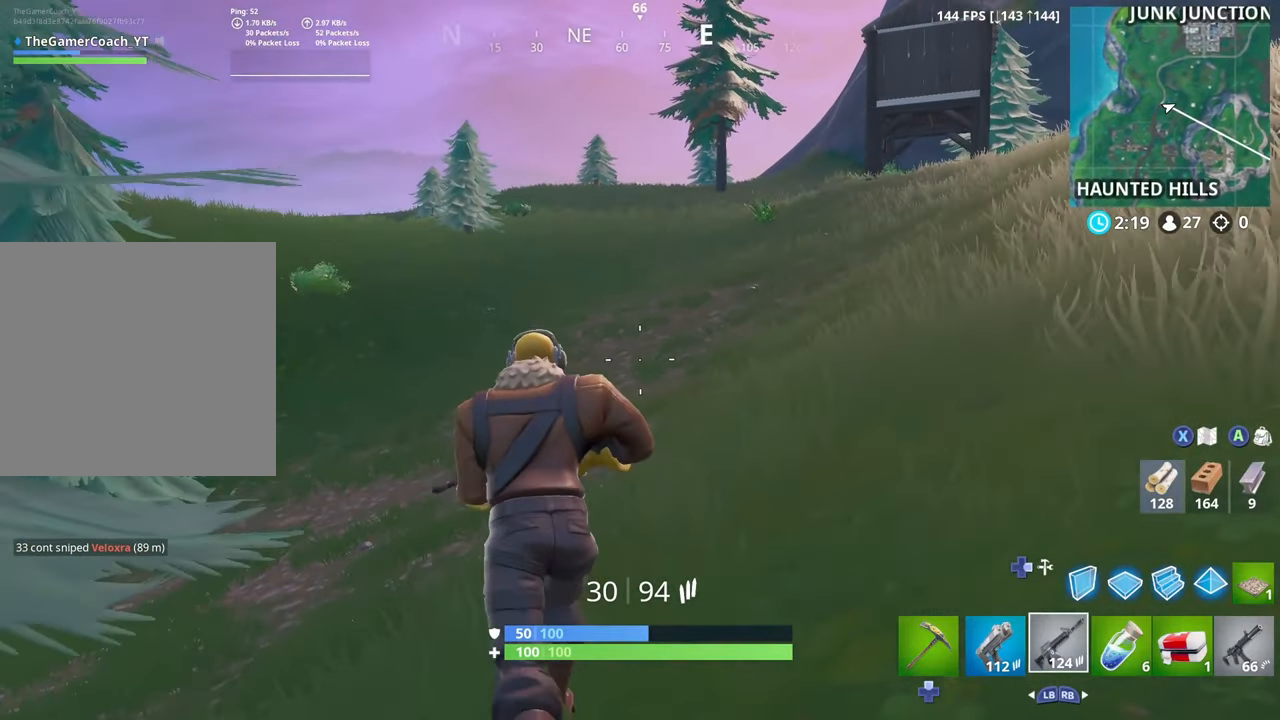
{"buttons": [], "left_stick": "up-left", "right_stick": "center", "events": []}
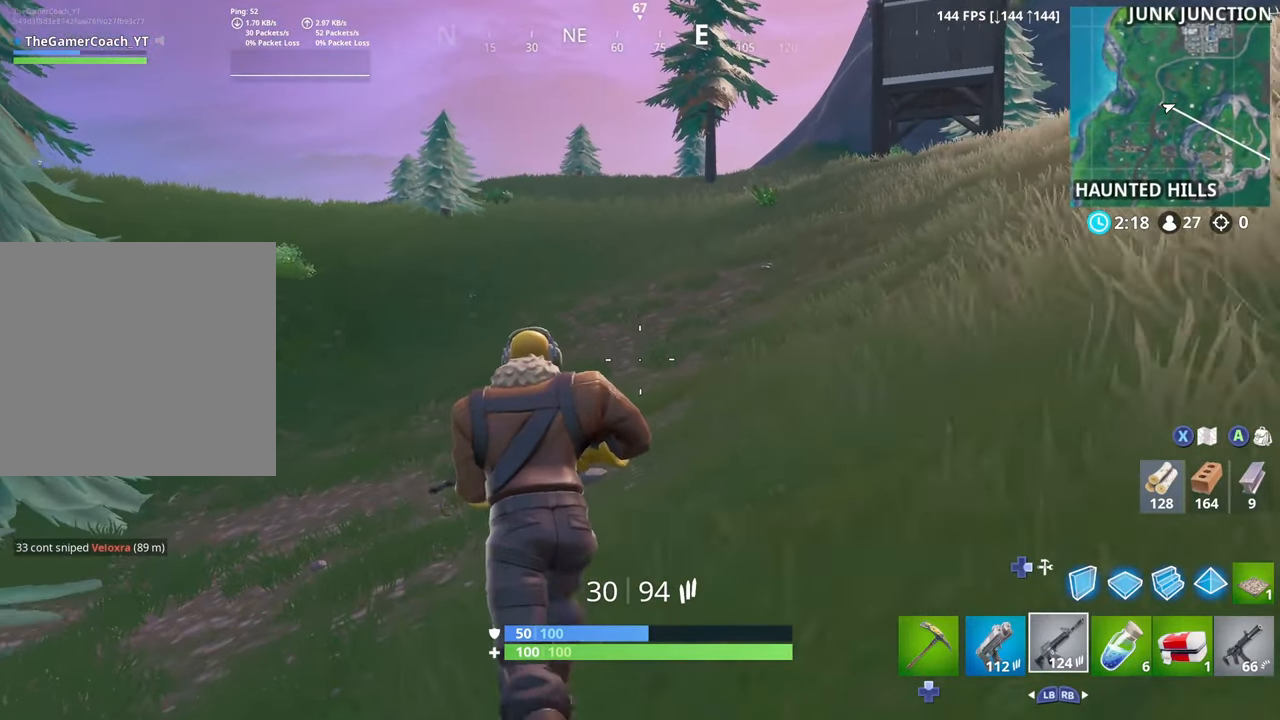
{"buttons": [], "left_stick": "up-left", "right_stick": "center", "events": []}
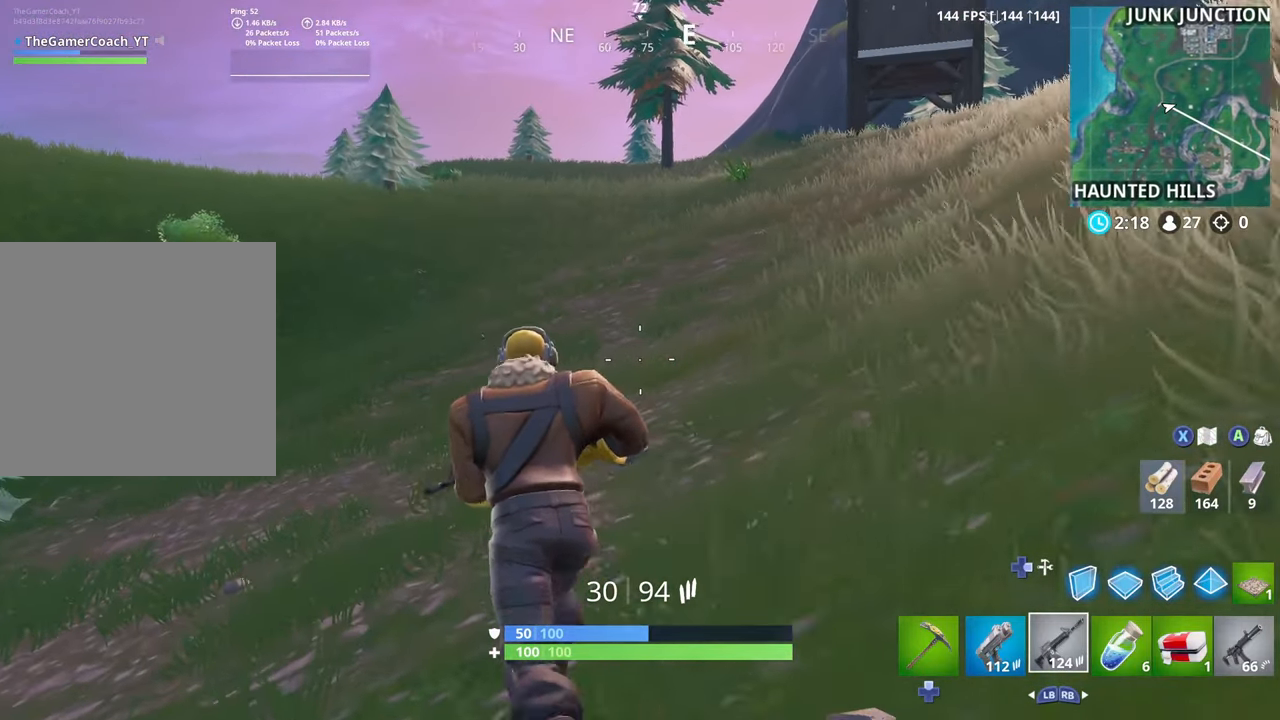
{"buttons": [], "left_stick": "up-left", "right_stick": "center", "events": []}
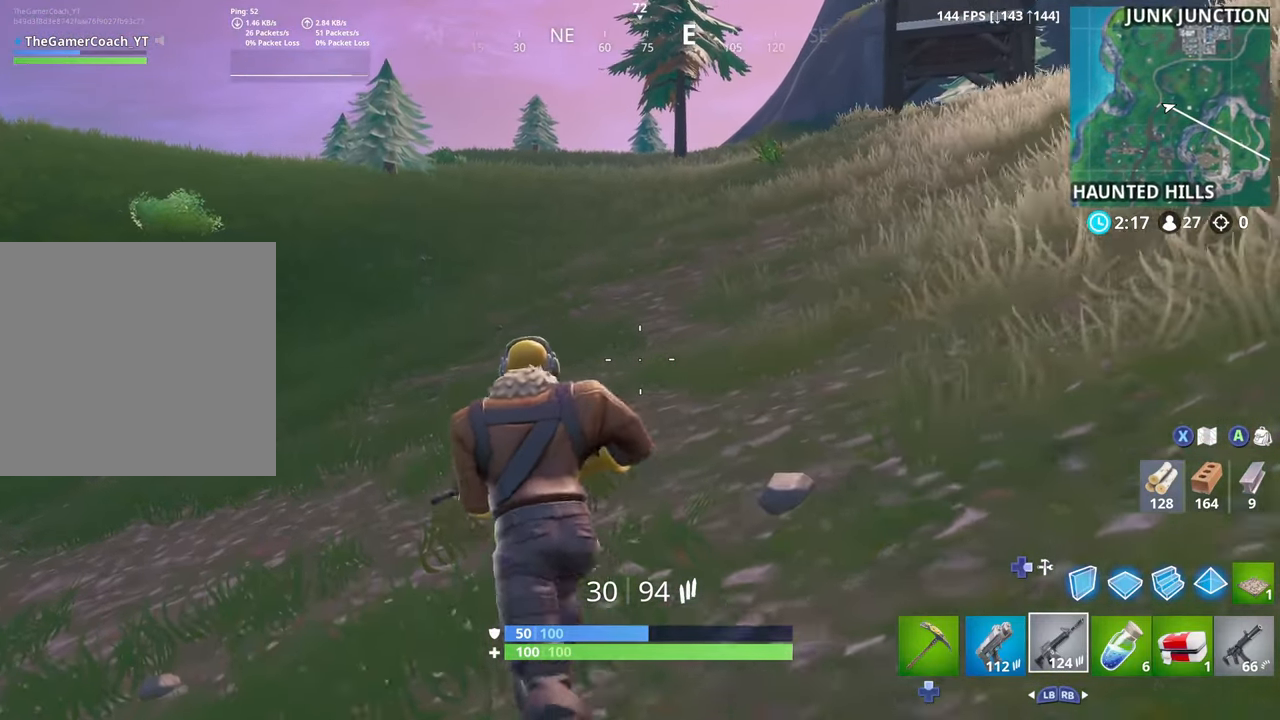
{"buttons": [], "left_stick": "up-left", "right_stick": "center", "events": []}
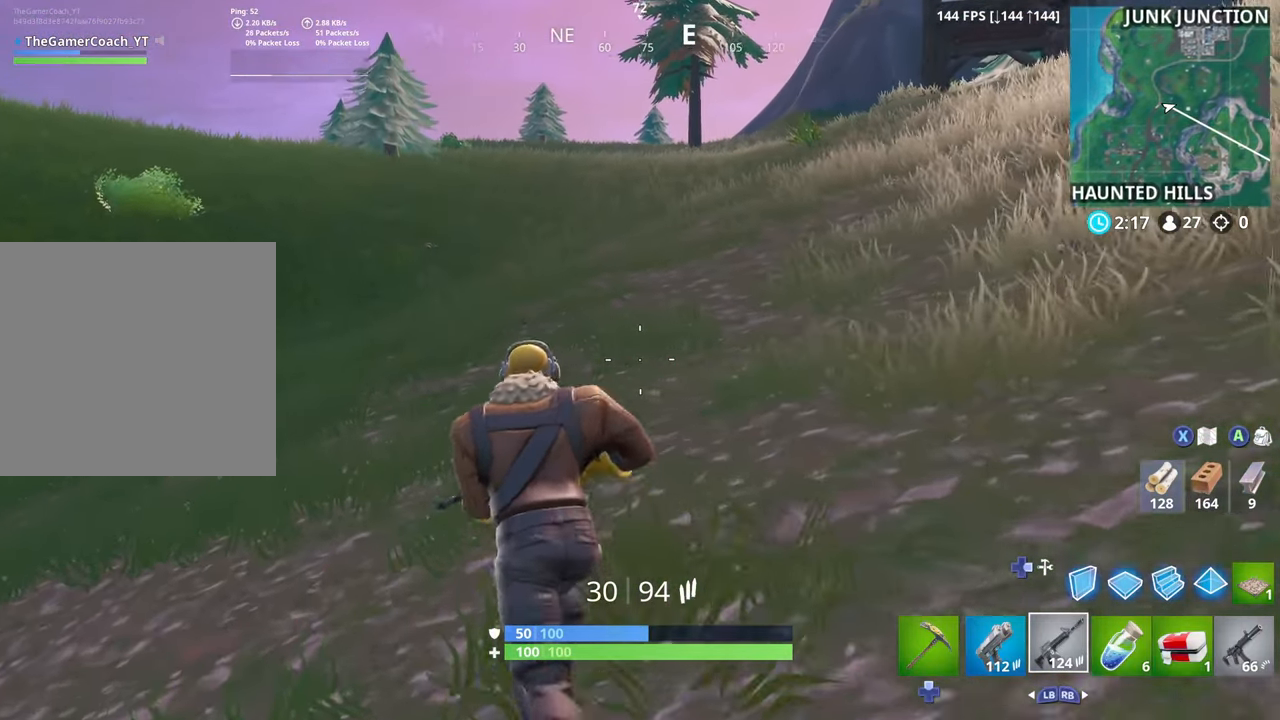
{"buttons": [], "left_stick": "up-left", "right_stick": "center", "events": []}
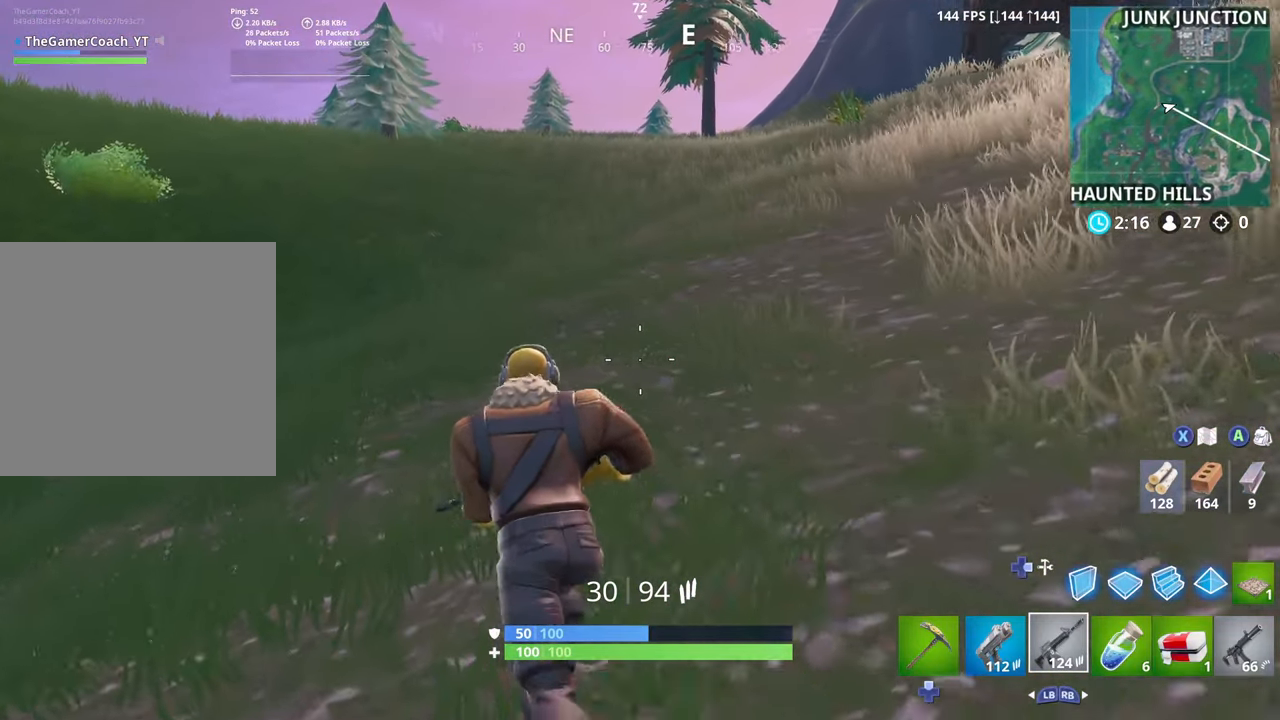
{"buttons": ["L3"], "left_stick": "up-left", "right_stick": "right", "events": [[333, "L3", "down"], [350, "right_stick", "right"]]}
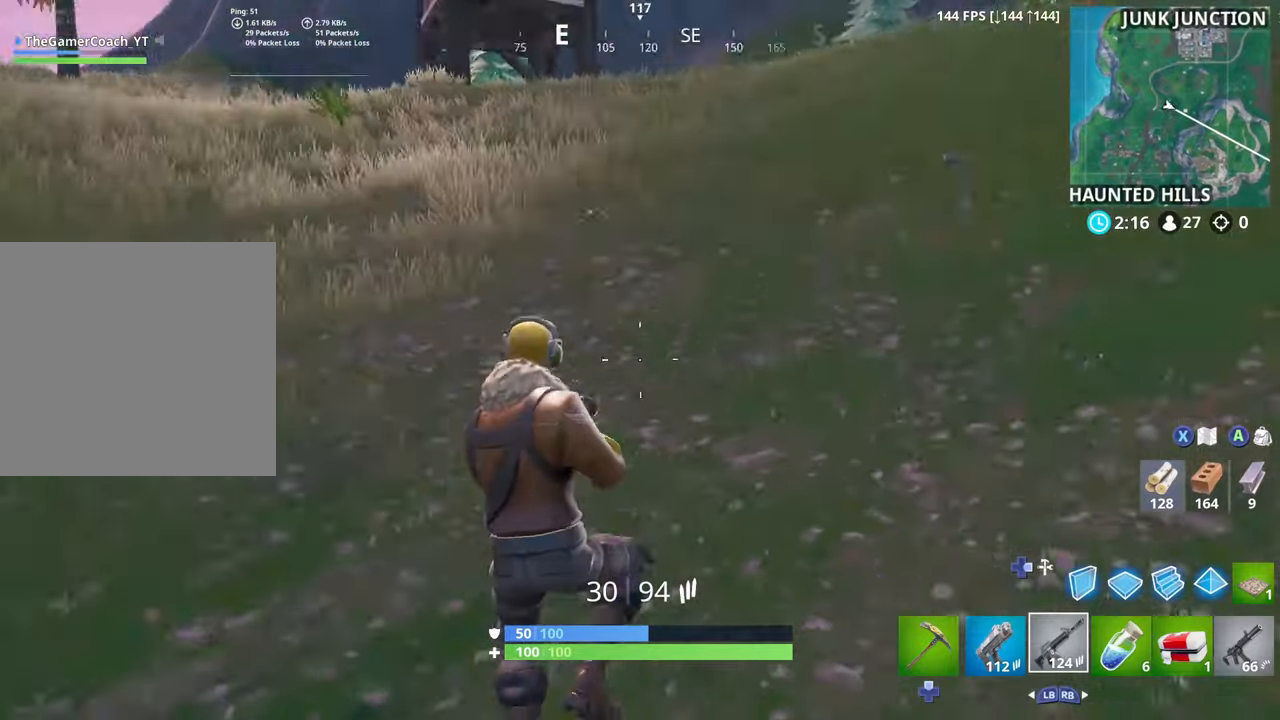
{"buttons": [], "left_stick": "up-left", "right_stick": "left", "events": [[33, "L3", "up"], [66, "left_stick", "left"], [233, "right_stick", "center"], [300, "right_stick", "left"], [433, "left_stick", "up-left"]]}
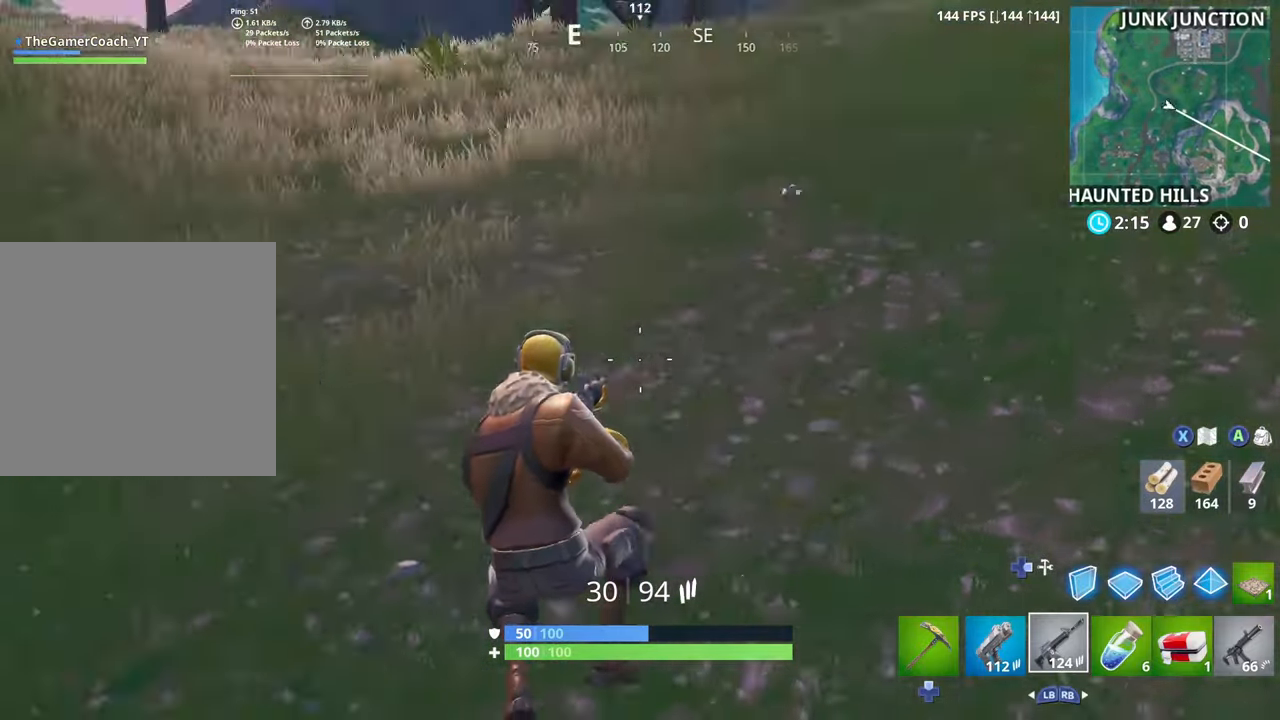
{"buttons": [], "left_stick": "up", "right_stick": "left", "events": [[50, "right_stick", "up-left"], [116, "left_stick", "up"], [183, "right_stick", "center"], [333, "right_stick", "left"]]}
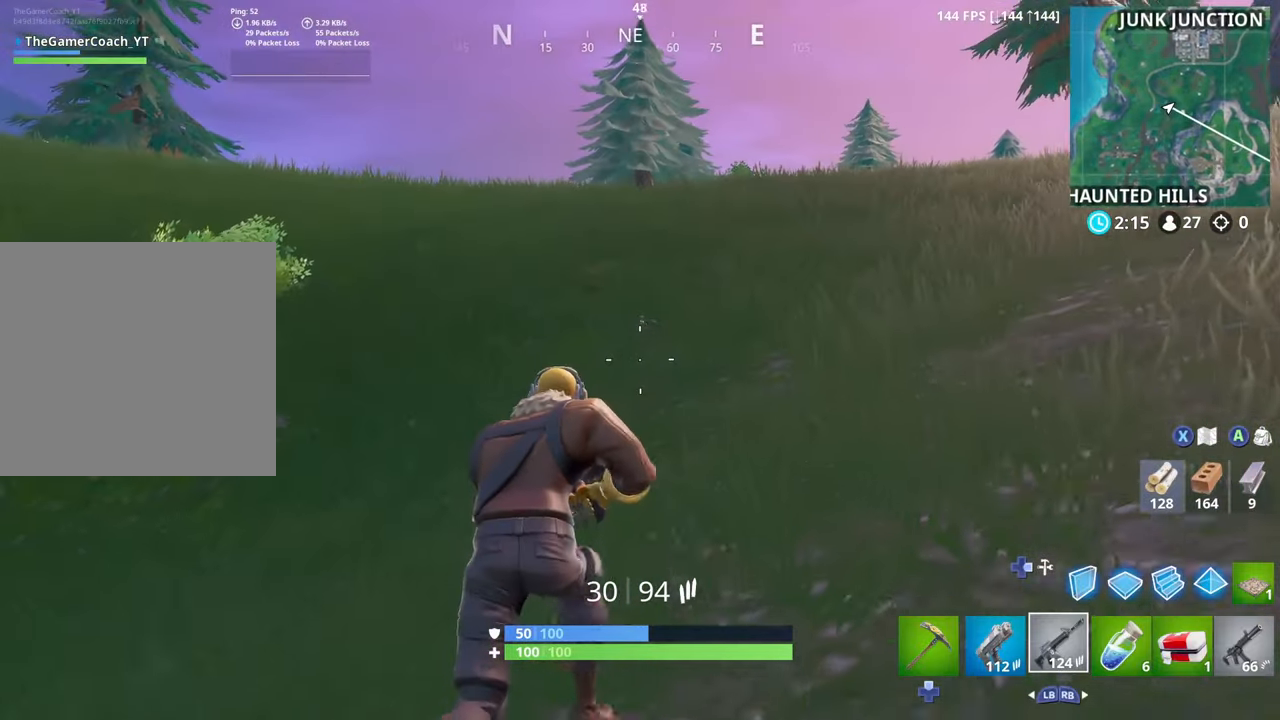
{"buttons": [], "left_stick": "up", "right_stick": "center", "events": [[16, "right_stick", "center"], [150, "L3", "down"], [300, "L3", "up"]]}
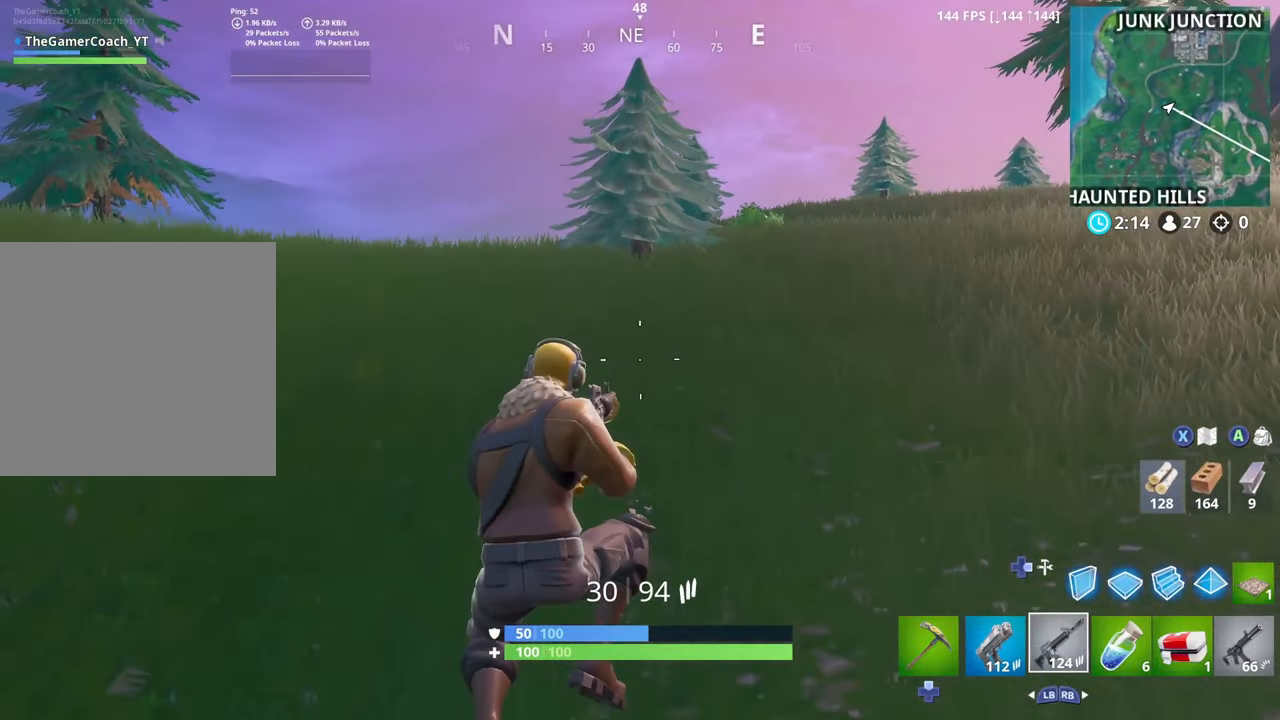
{"buttons": [], "left_stick": "up", "right_stick": "center", "events": [[333, "right_stick", "right"], [500, "right_stick", "center"]]}
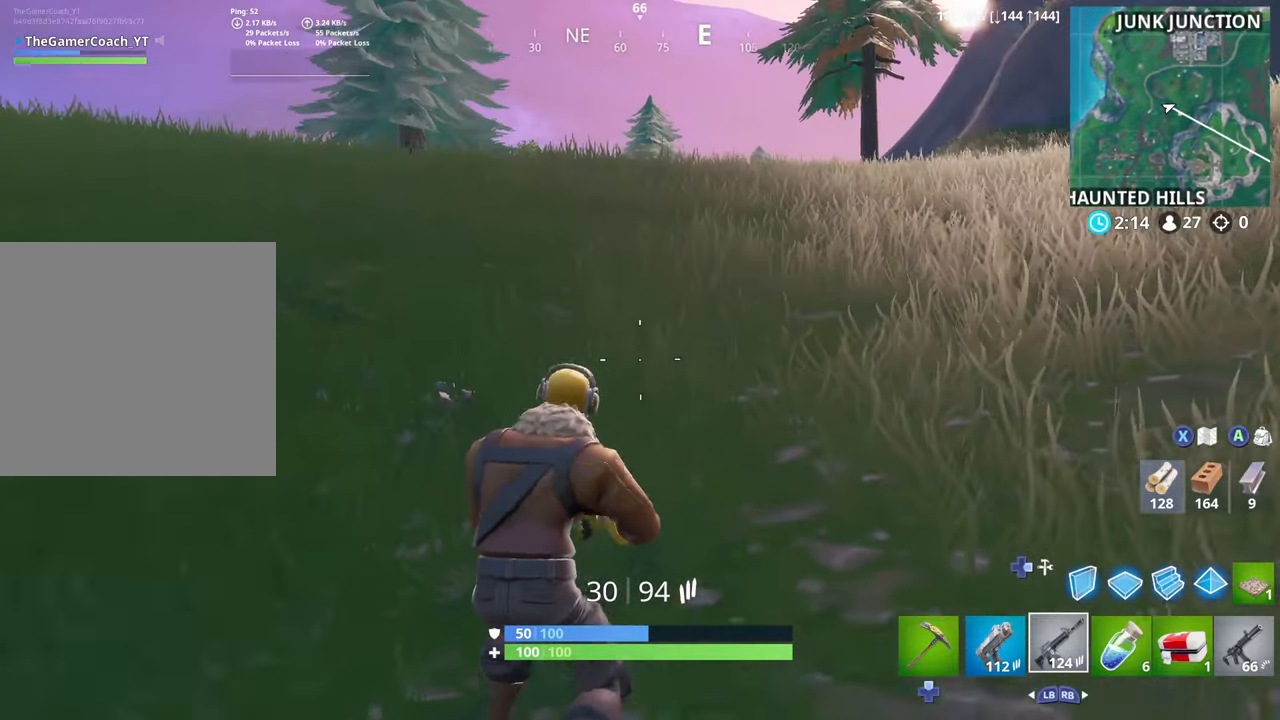
{"buttons": [], "left_stick": "up", "right_stick": "left", "events": [[250, "L3", "down"], [316, "right_stick", "left"], [383, "L3", "up"]]}
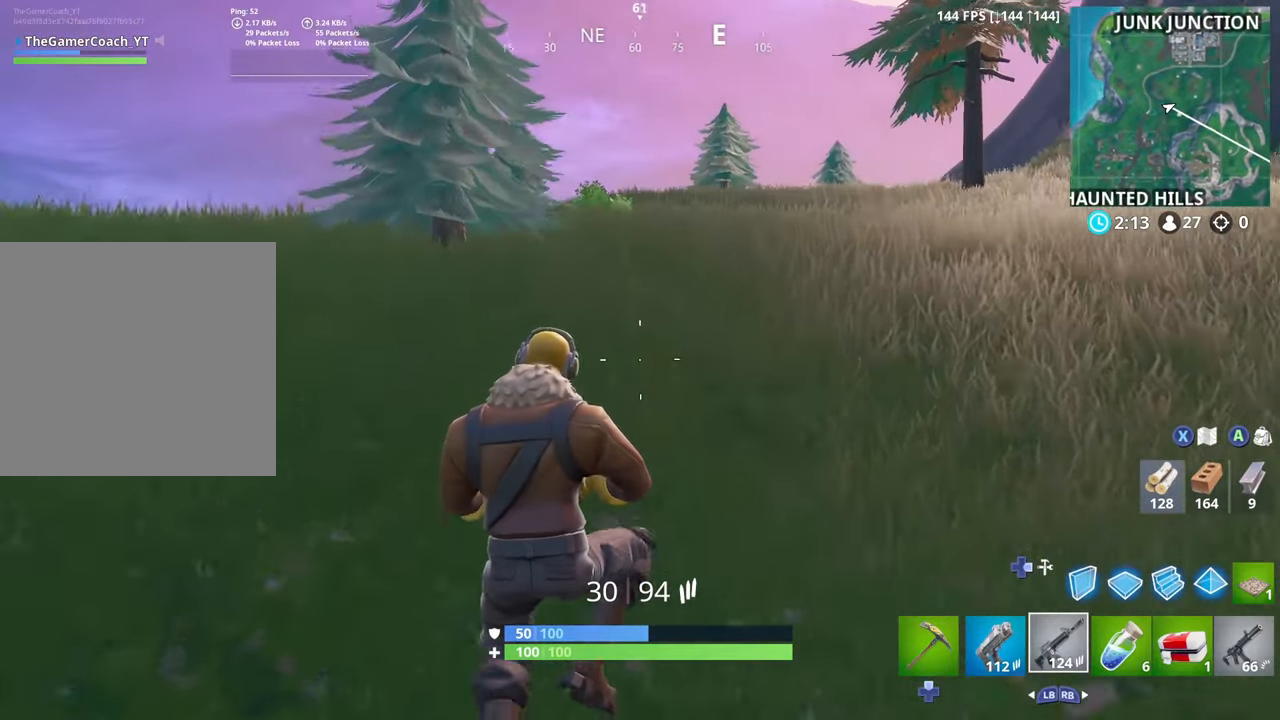
{"buttons": [], "left_stick": "up", "right_stick": "center", "events": [[216, "right_stick", "center"]]}
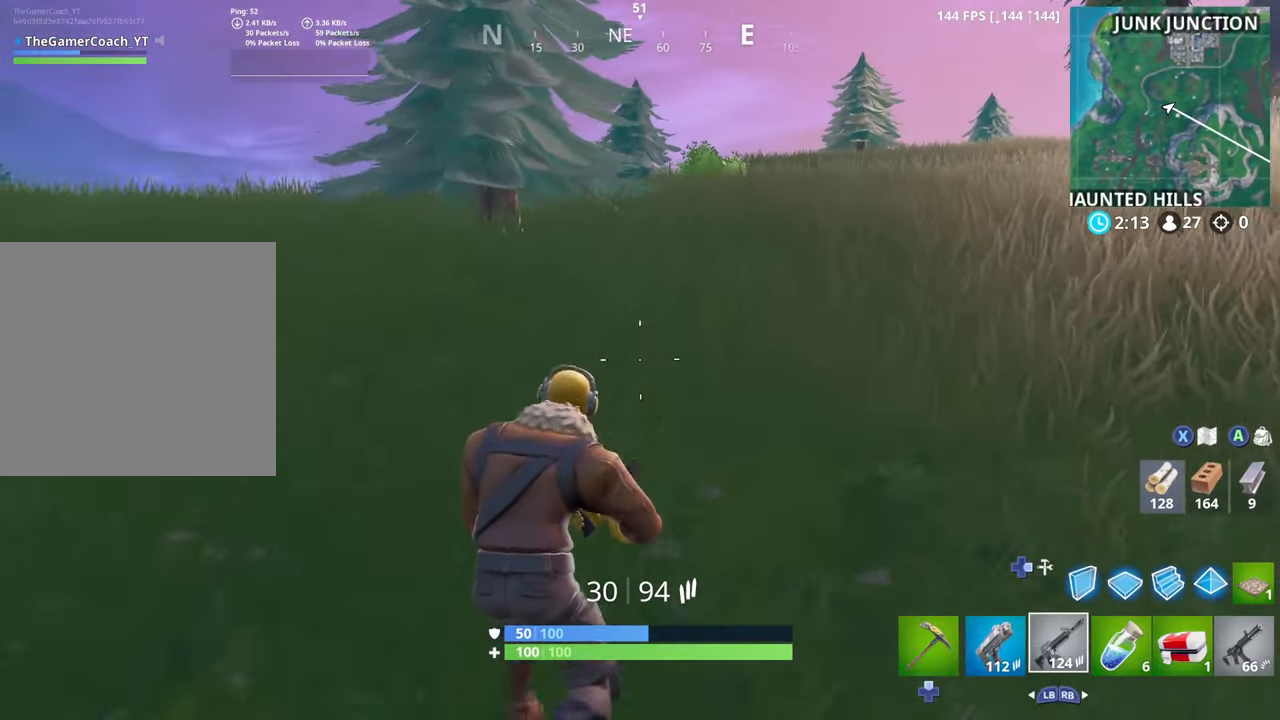
{"buttons": ["L3"], "left_stick": "up", "right_stick": "center", "events": [[400, "L3", "down"]]}
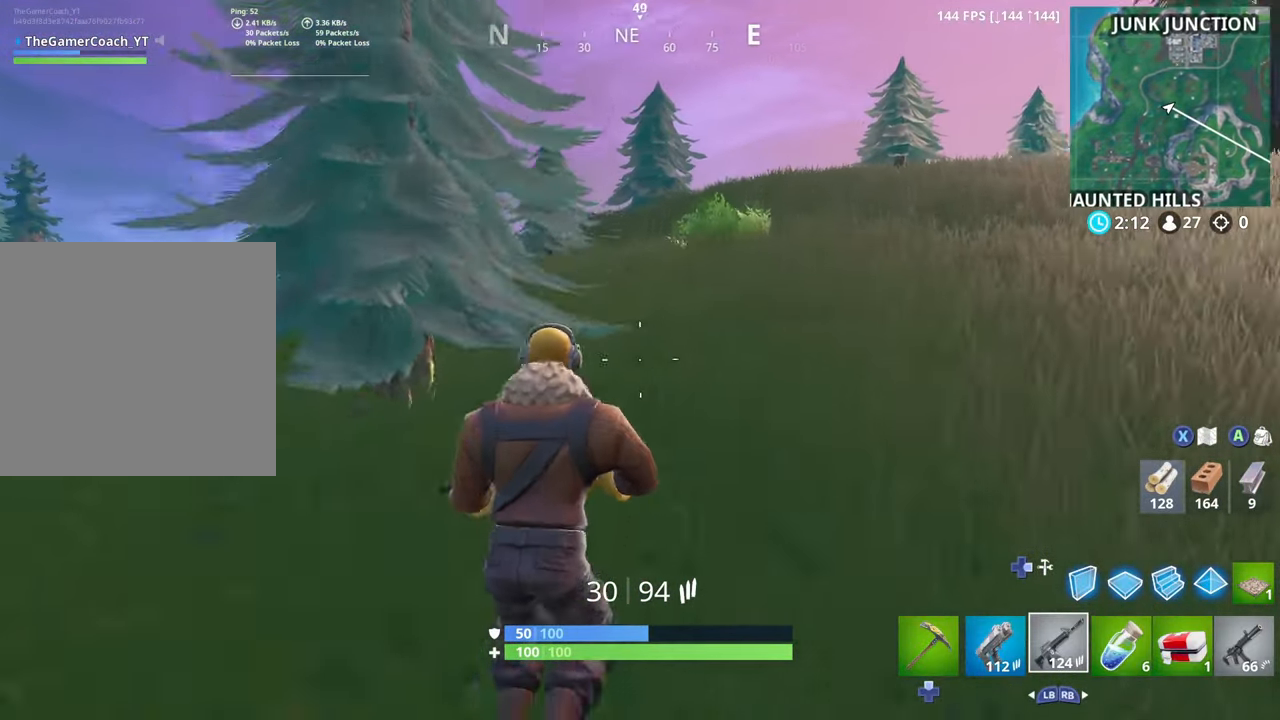
{"buttons": [], "left_stick": "up-left", "right_stick": "center", "events": [[16, "right_stick", "down-left"], [33, "L3", "up"], [250, "left_stick", "up-left"], [250, "right_stick", "center"]]}
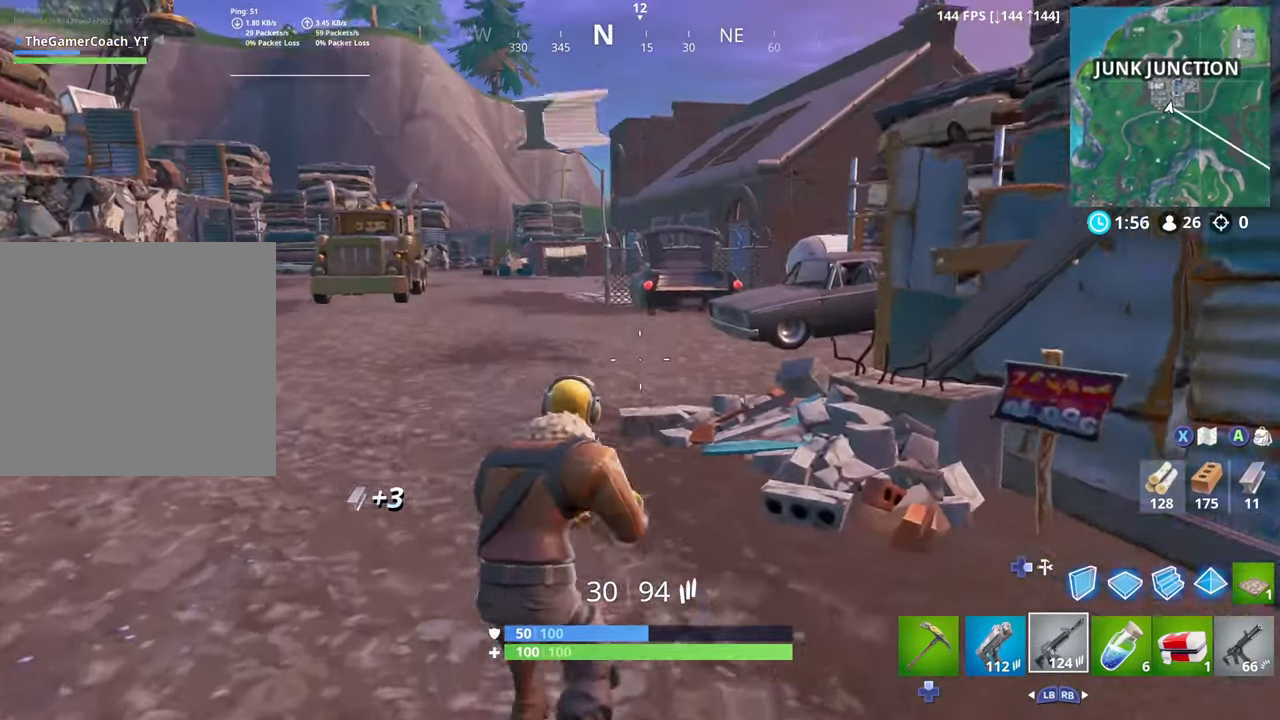
{"buttons": [], "left_stick": "up-left", "right_stick": "up-right", "events": [[66, "L3", "down"], [200, "L3", "up"], [366, "right_stick", "right"], [433, "right_stick", "up-right"]]}
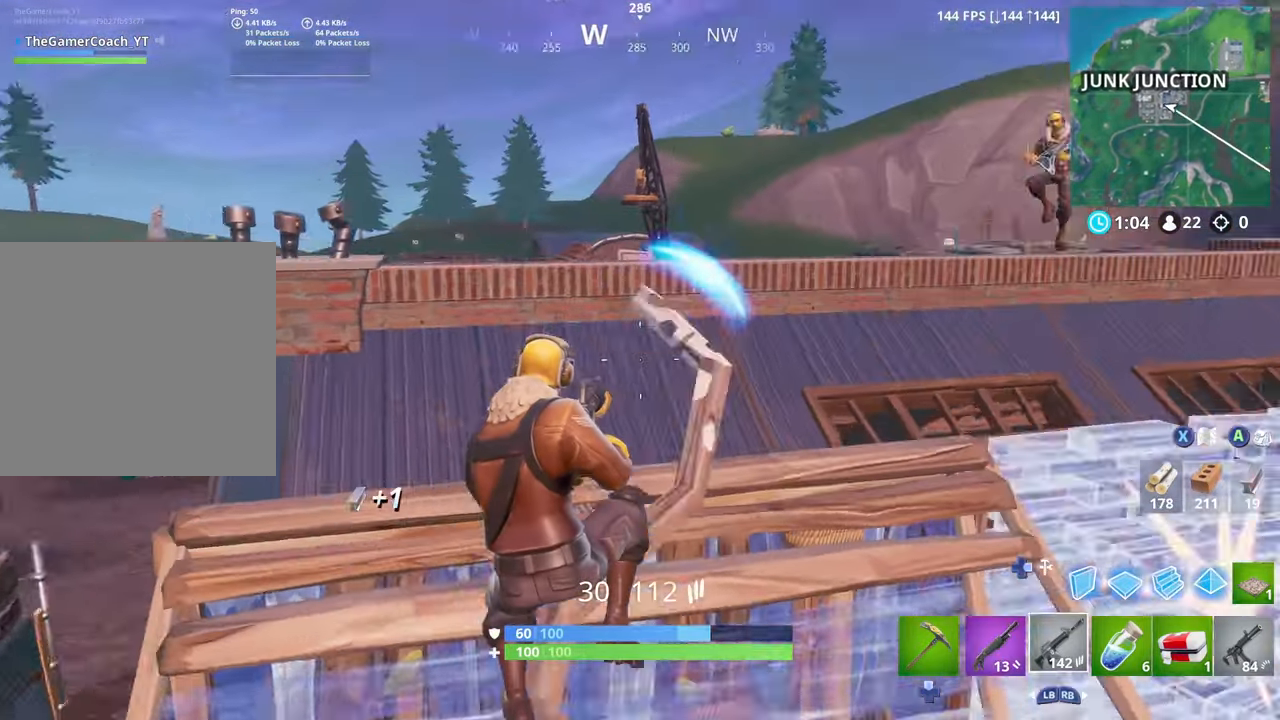
{"buttons": ["R2", "L3"], "left_stick": "right", "right_stick": "down", "events": [[33, "right_stick", "center"], [116, "left_stick", "down-left"], [150, "DPAD_RIGHT", "down"], [183, "left_stick", "down"], [183, "right_stick", "up-right"], [266, "DPAD_RIGHT", "up"], [300, "R2", "down"], [383, "left_stick", "right"], [433, "right_stick", "up-left"], [450, "L3", "down"], [500, "right_stick", "down"]]}
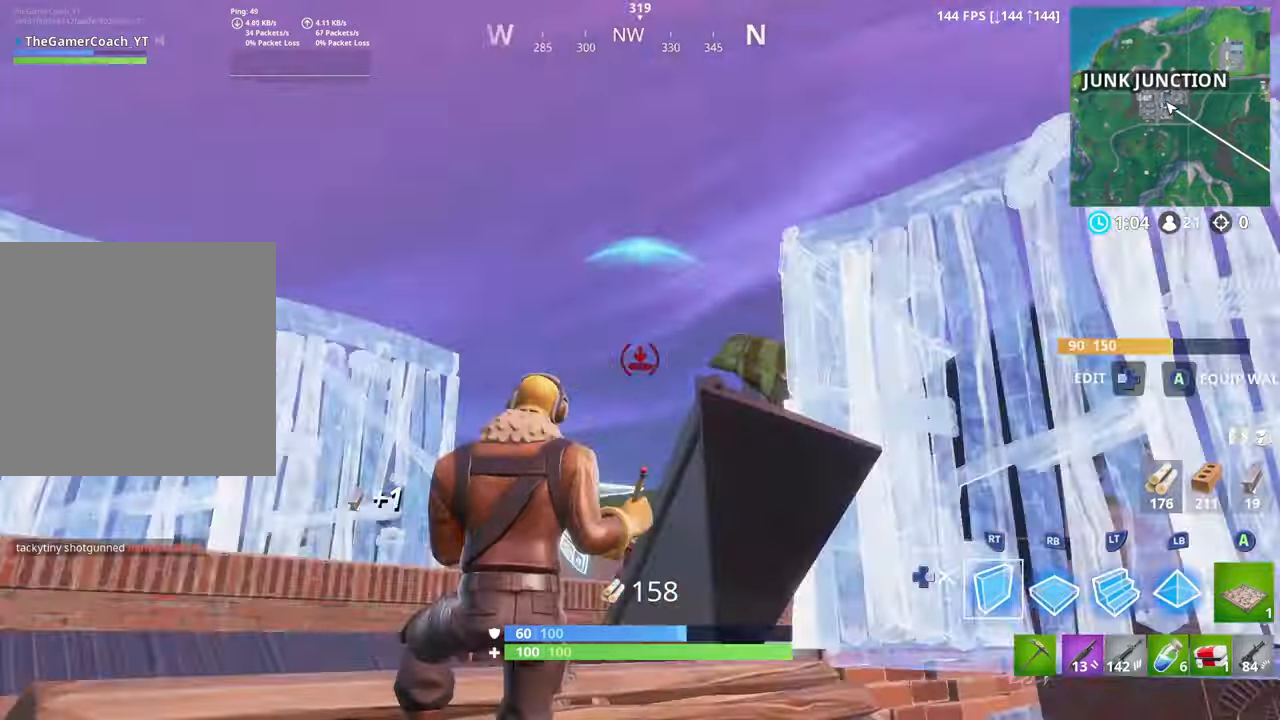
{"buttons": ["DPAD_RIGHT"], "left_stick": "up-right", "right_stick": "left", "events": [[17, "right_stick", "down-right"], [117, "left_stick", "up-right"], [150, "L3", "up"], [150, "right_stick", "center"], [217, "L2", "down"], [267, "right_stick", "up"], [333, "R2", "up"], [383, "right_stick", "up-left"], [483, "DPAD_RIGHT", "down"], [483, "L2", "up"], [483, "right_stick", "left"]]}
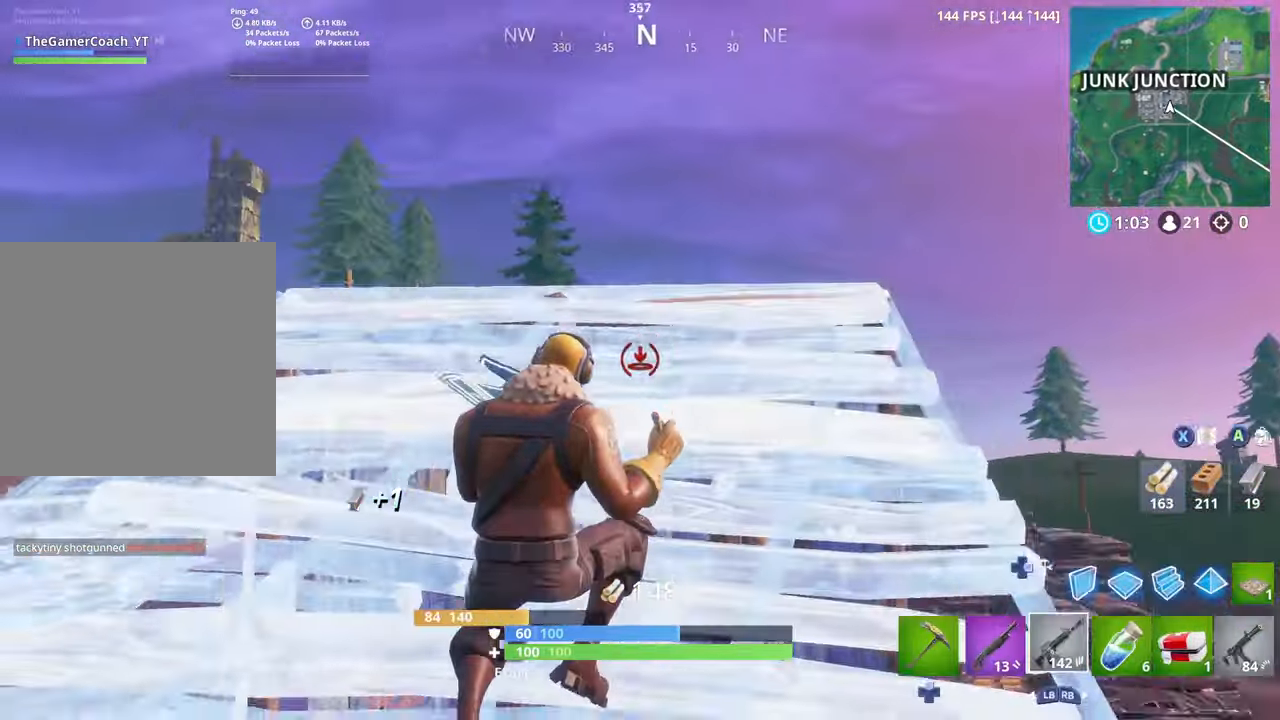
{"buttons": ["L2"], "left_stick": "down-left", "right_stick": "up-left", "events": [[50, "L1", "down"], [100, "DPAD_RIGHT", "up"], [183, "L1", "up"], [267, "left_stick", "right"], [433, "left_stick", "down"], [433, "right_stick", "up-left"], [467, "L2", "down"], [483, "left_stick", "down-left"]]}
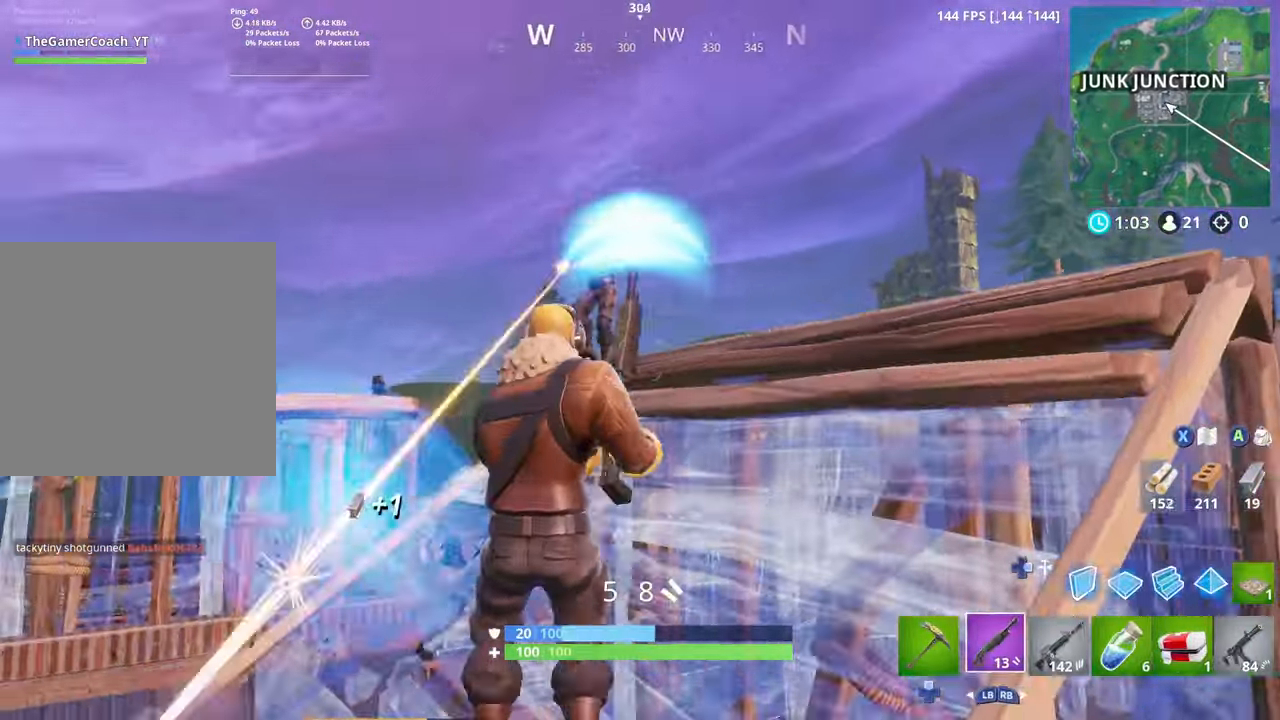
{"buttons": ["R2"], "left_stick": "left", "right_stick": "left", "events": [[67, "R2", "down"], [133, "left_stick", "left"], [167, "right_stick", "center"], [200, "DPAD_RIGHT", "down"], [233, "L2", "up"], [233, "L3", "down"], [250, "R2", "up"], [267, "right_stick", "left"], [283, "R2", "down"], [317, "DPAD_RIGHT", "up"], [333, "right_stick", "center"], [383, "right_stick", "right"], [400, "L3", "up"], [483, "right_stick", "left"]]}
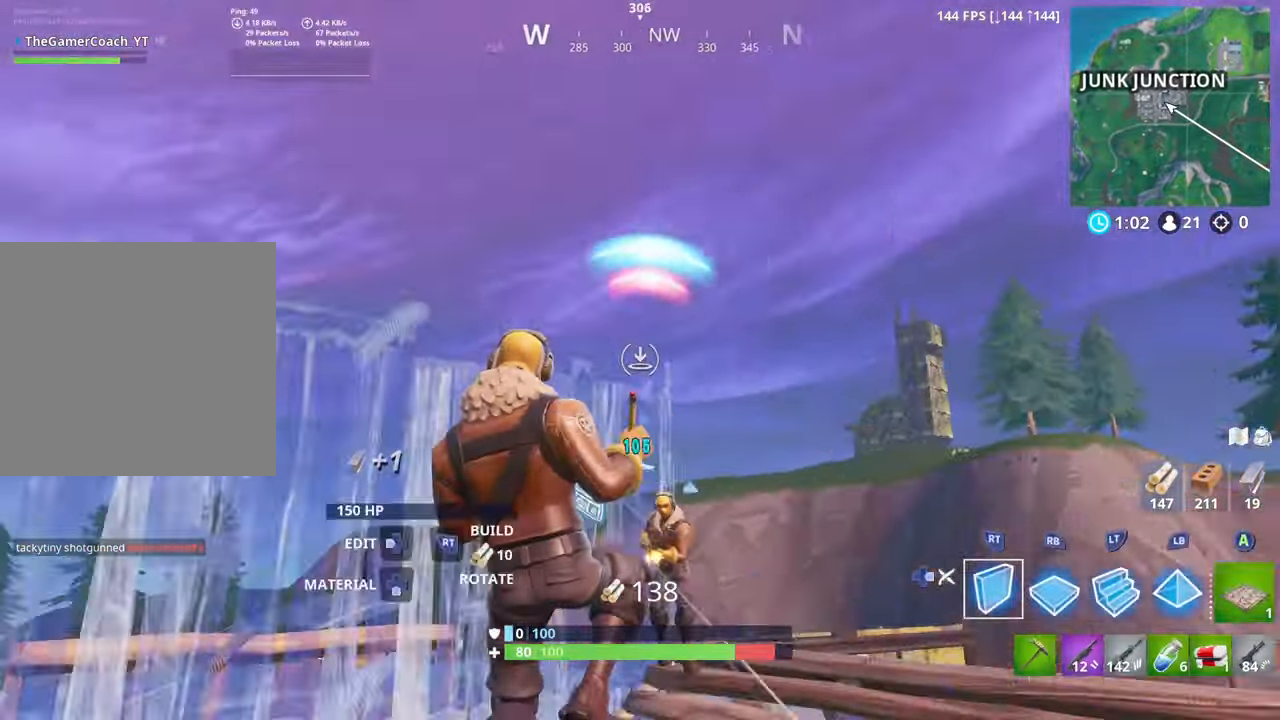
{"buttons": ["R2"], "left_stick": "up-right", "right_stick": "up-right", "events": [[67, "right_stick", "down"], [167, "right_stick", "center"], [217, "left_stick", "up-left"], [283, "right_stick", "up-right"], [433, "left_stick", "up-right"]]}
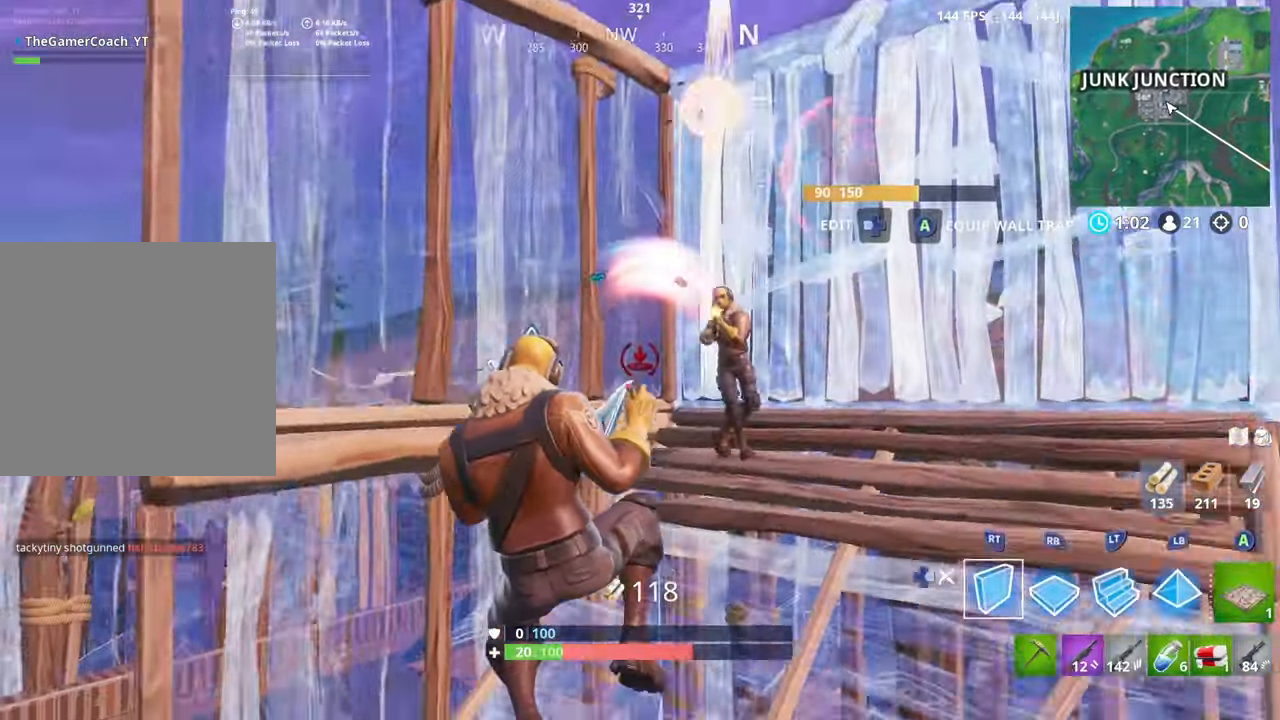
{"buttons": [], "left_stick": "center", "right_stick": "center", "events": [[200, "left_stick", "left"], [233, "R2", "up"], [300, "right_stick", "center"], [350, "DPAD_RIGHT", "down"], [433, "left_stick", "center"], [467, "DPAD_RIGHT", "up"]]}